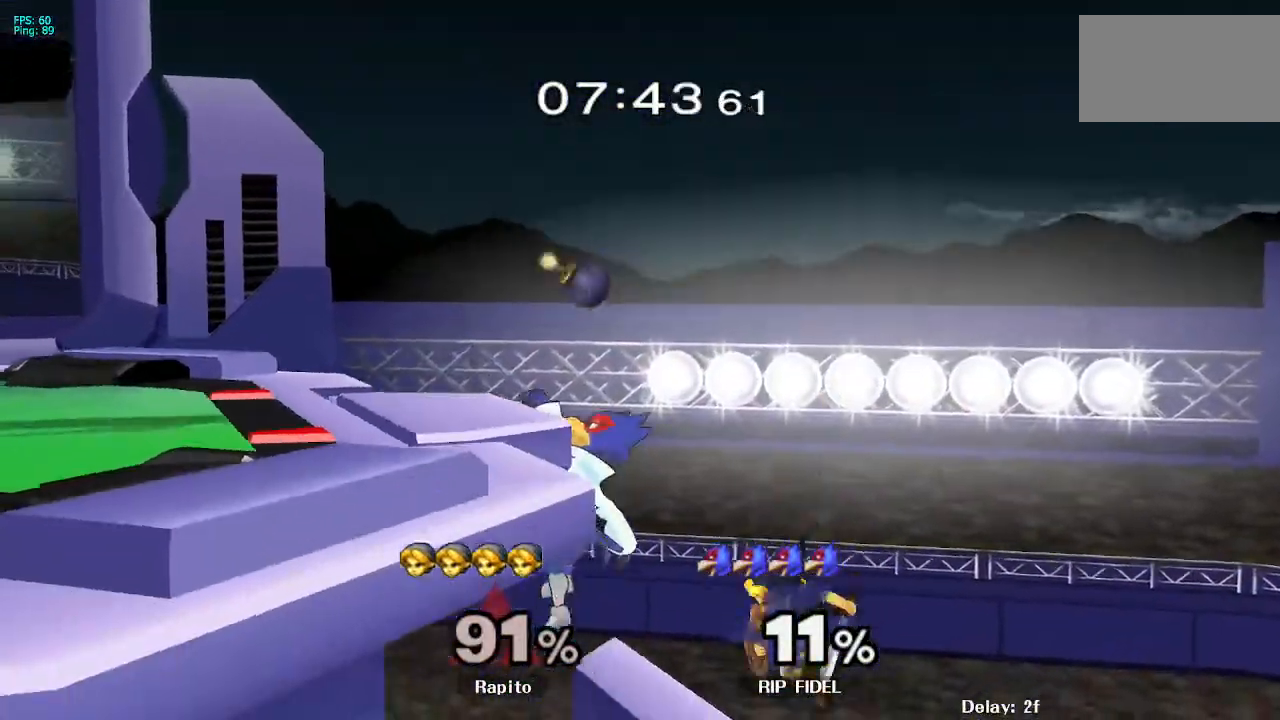
Gameplay with a controller (Nintendo layout); each line is a JSON object with the inputs held at the frame after it. "events" lists button and stick changes between this image and that frame as [ms after this image, input, new state], when the widget could be followed in between. Not read: L3 R3.
{"buttons": ["B"], "left_stick": "up-left", "right_stick": "center", "events": [[117, "B", "down"], [200, "B", "up"], [250, "B", "down"], [333, "B", "up"], [450, "B", "down"]]}
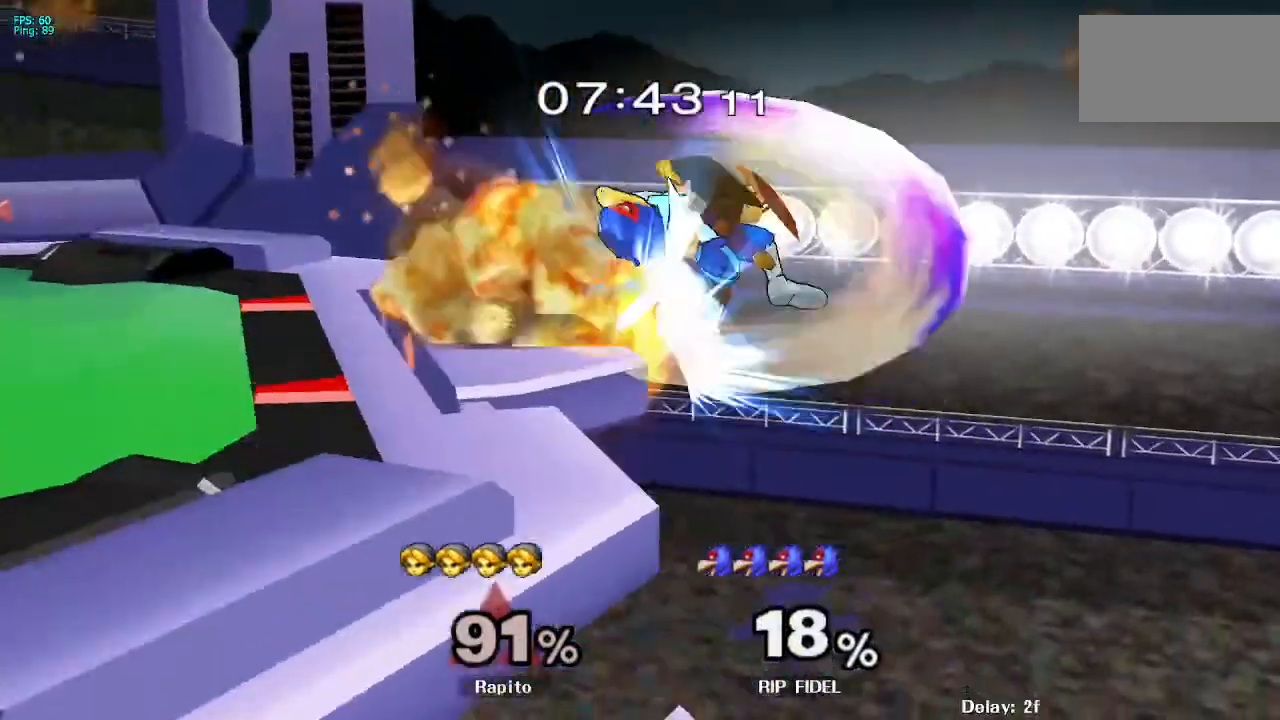
{"buttons": ["B"], "left_stick": "up-right", "right_stick": "center", "events": [[33, "B", "up"], [183, "B", "down"], [250, "left_stick", "up-right"], [367, "B", "up"], [383, "B", "down"], [400, "B", "up"], [433, "B", "down"]]}
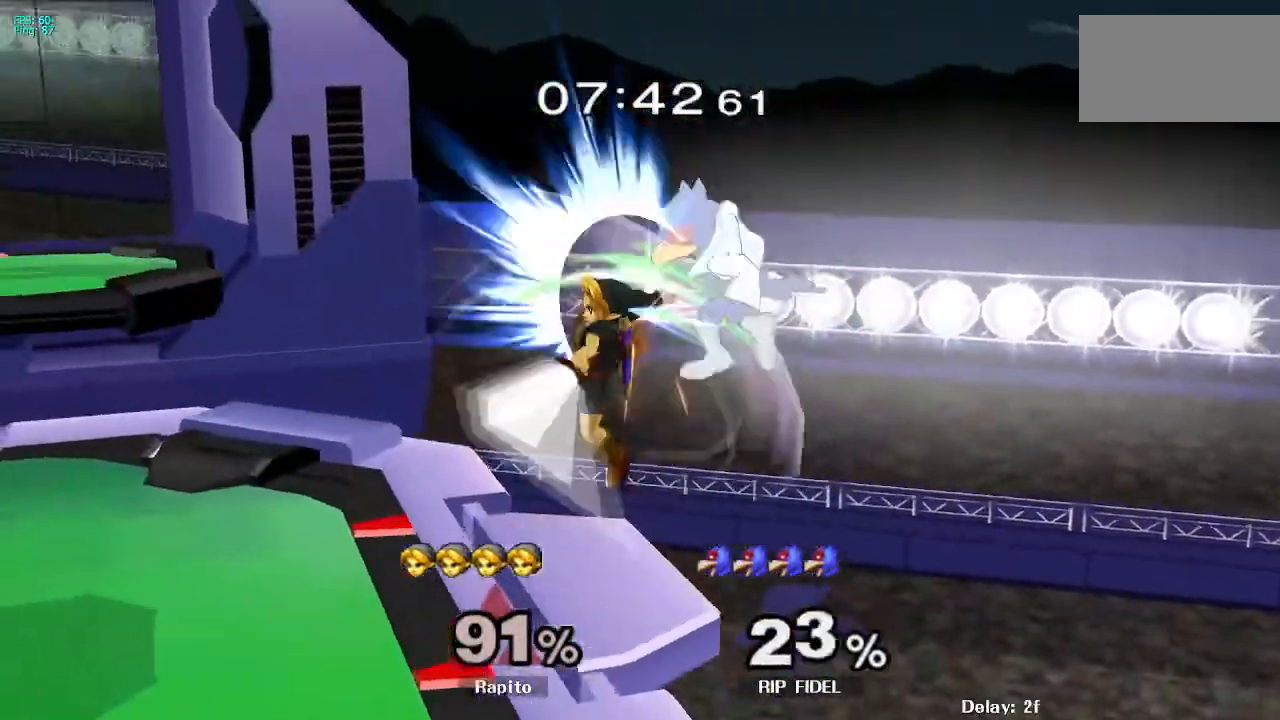
{"buttons": [], "left_stick": "center", "right_stick": "center", "events": [[250, "B", "up"], [317, "left_stick", "center"]]}
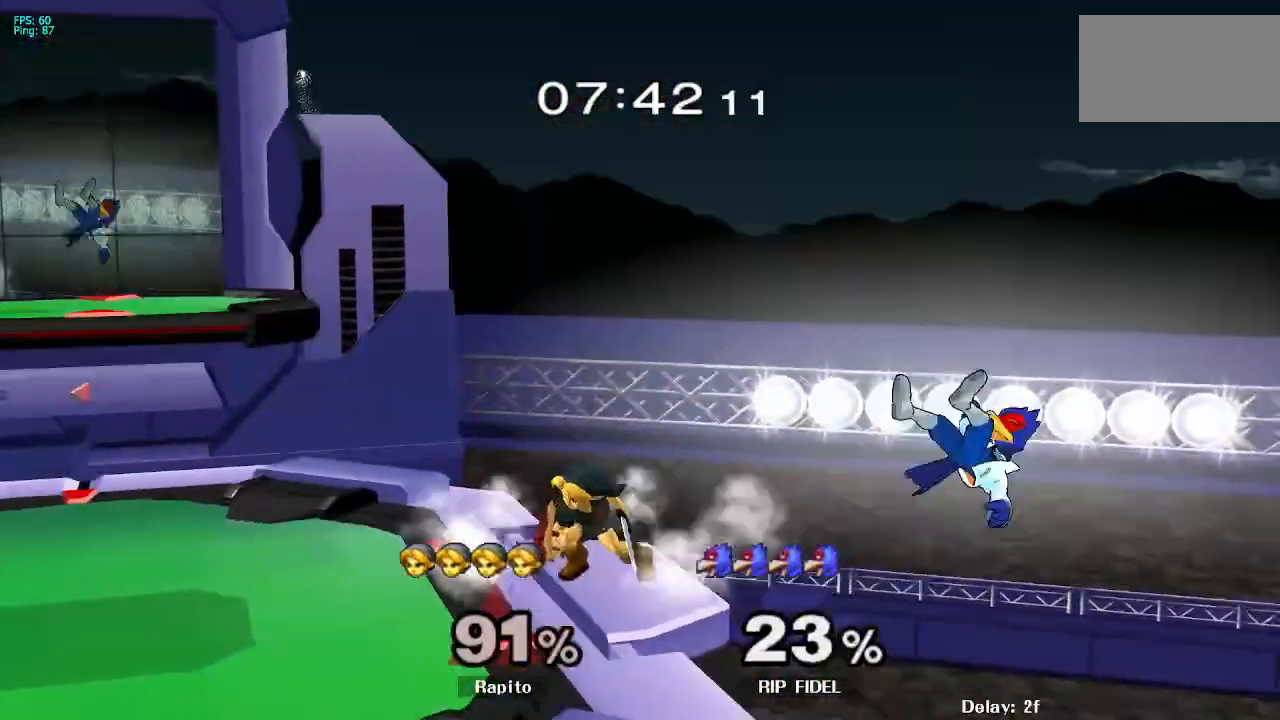
{"buttons": ["A"], "left_stick": "right", "right_stick": "center", "events": [[283, "Y", "down"], [333, "Y", "up"], [450, "A", "down"], [483, "left_stick", "right"]]}
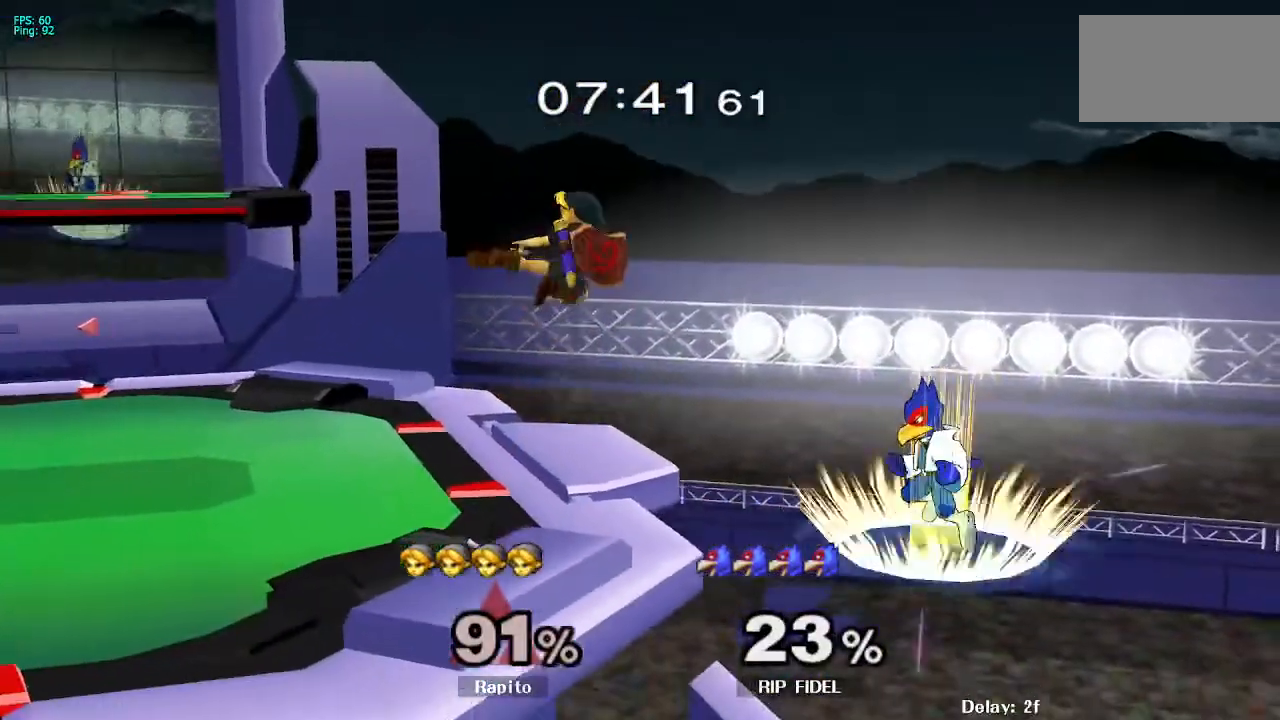
{"buttons": ["A"], "left_stick": "right", "right_stick": "center", "events": []}
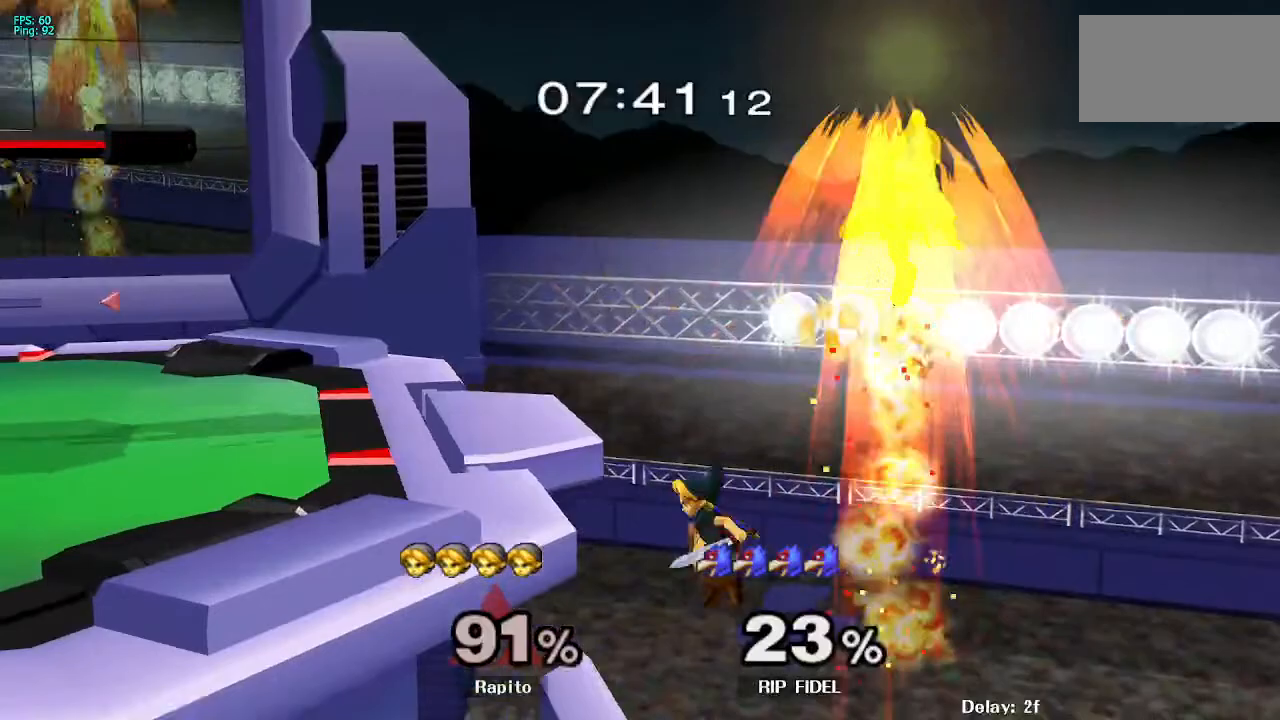
{"buttons": [], "left_stick": "up", "right_stick": "center", "events": [[150, "left_stick", "center"], [183, "A", "up"], [233, "left_stick", "left"], [250, "Y", "down"], [317, "Y", "up"], [367, "left_stick", "up"], [383, "B", "down"], [467, "B", "up"]]}
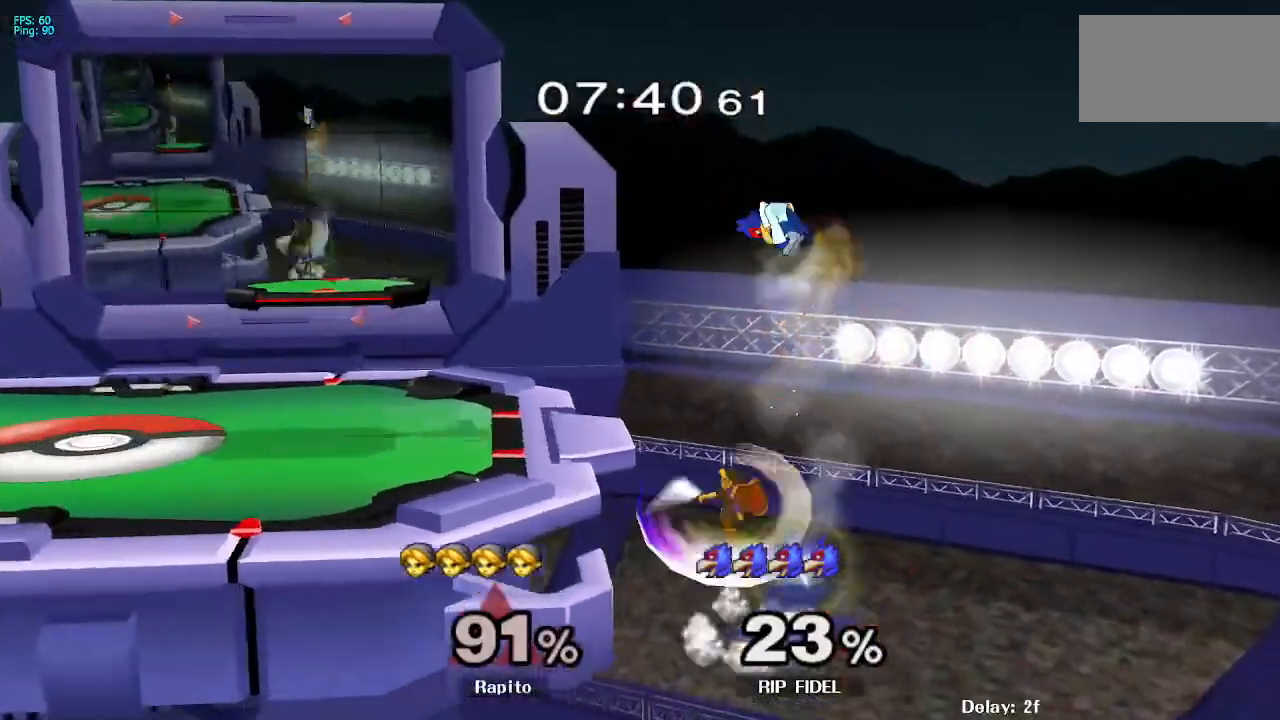
{"buttons": [], "left_stick": "up-right", "right_stick": "center", "events": [[67, "left_stick", "up-left"], [83, "B", "down"], [150, "B", "up"], [217, "B", "down"], [283, "B", "up"], [317, "B", "down"], [383, "B", "up"], [383, "left_stick", "up-right"], [417, "B", "down"], [483, "B", "up"]]}
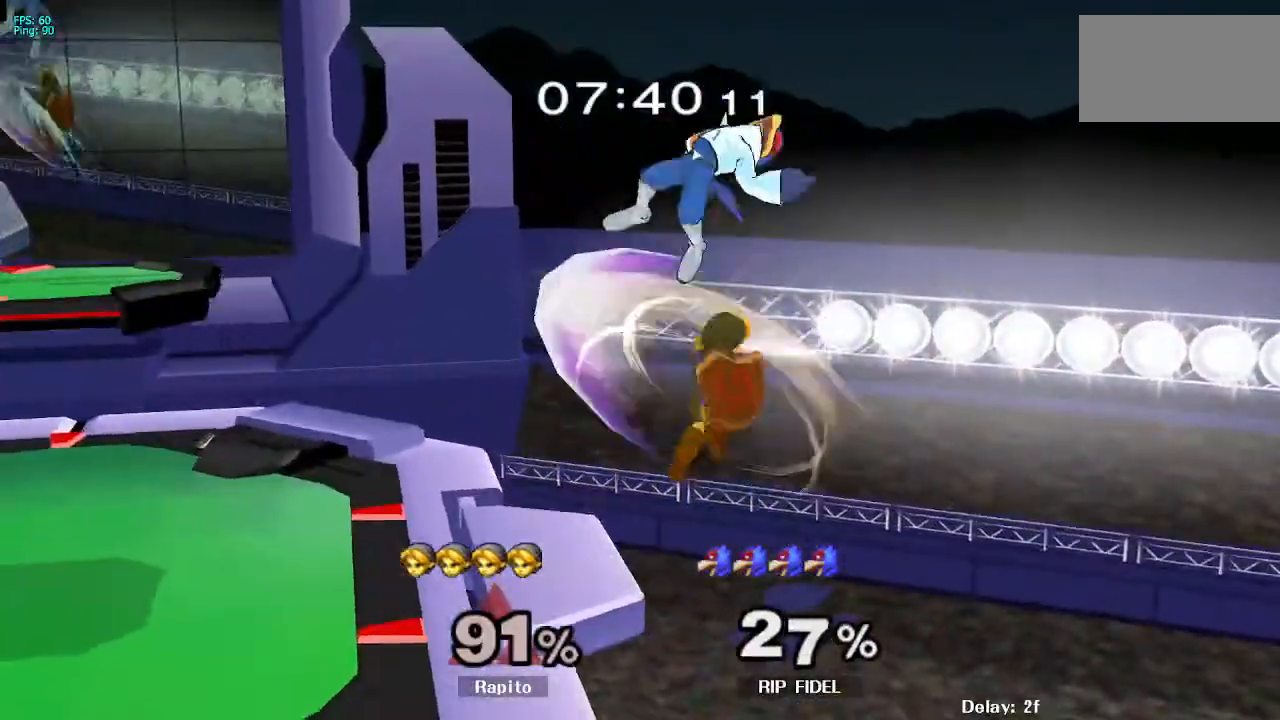
{"buttons": [], "left_stick": "up-left", "right_stick": "center", "events": [[17, "B", "down"], [100, "B", "up"], [133, "B", "down"], [183, "left_stick", "up-left"], [483, "B", "up"]]}
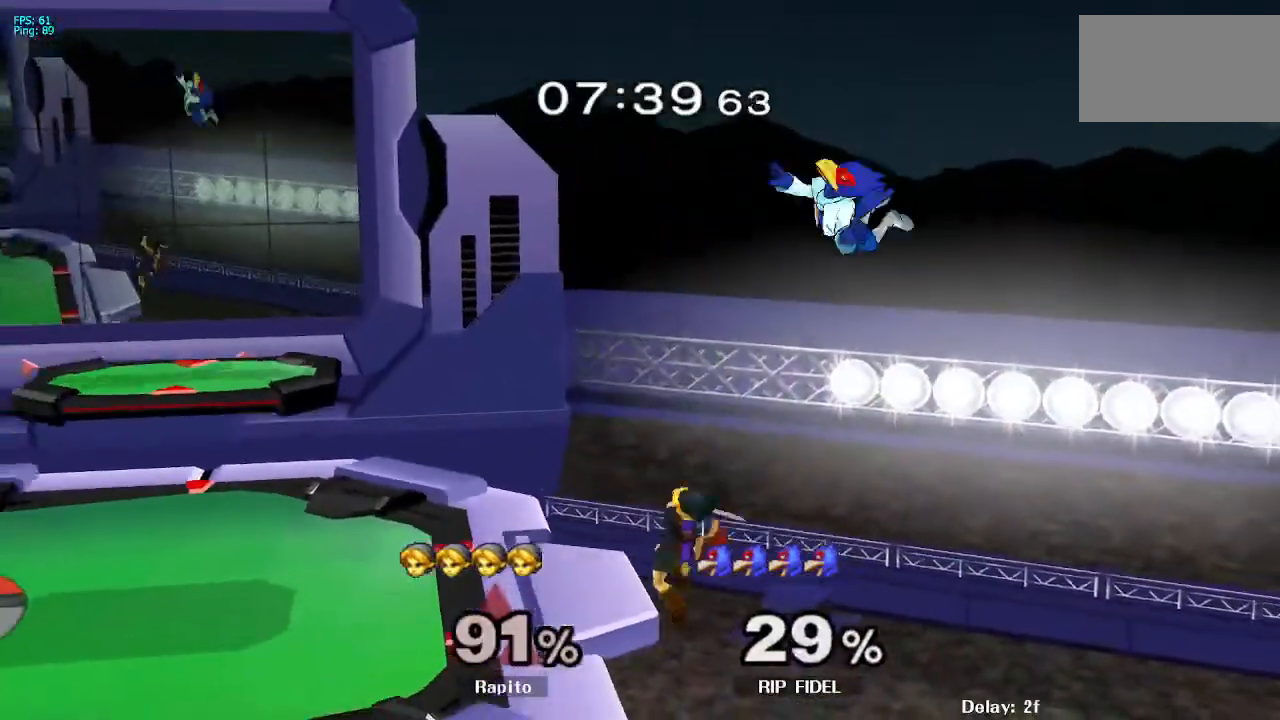
{"buttons": ["B"], "left_stick": "right", "right_stick": "center", "events": [[100, "left_stick", "center"], [233, "left_stick", "down"], [283, "Y", "down"], [367, "left_stick", "left"], [383, "Y", "up"], [433, "left_stick", "right"], [450, "B", "down"]]}
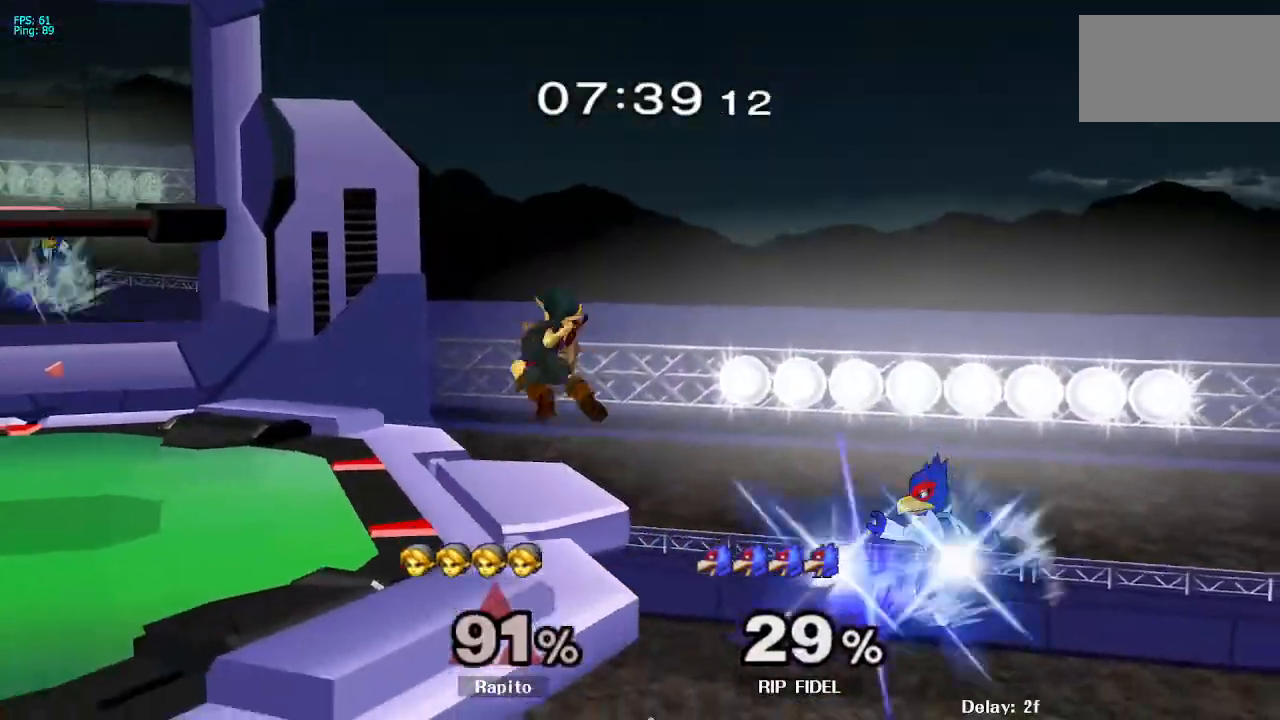
{"buttons": [], "left_stick": "down-right", "right_stick": "center", "events": [[317, "left_stick", "down-right"], [483, "B", "up"]]}
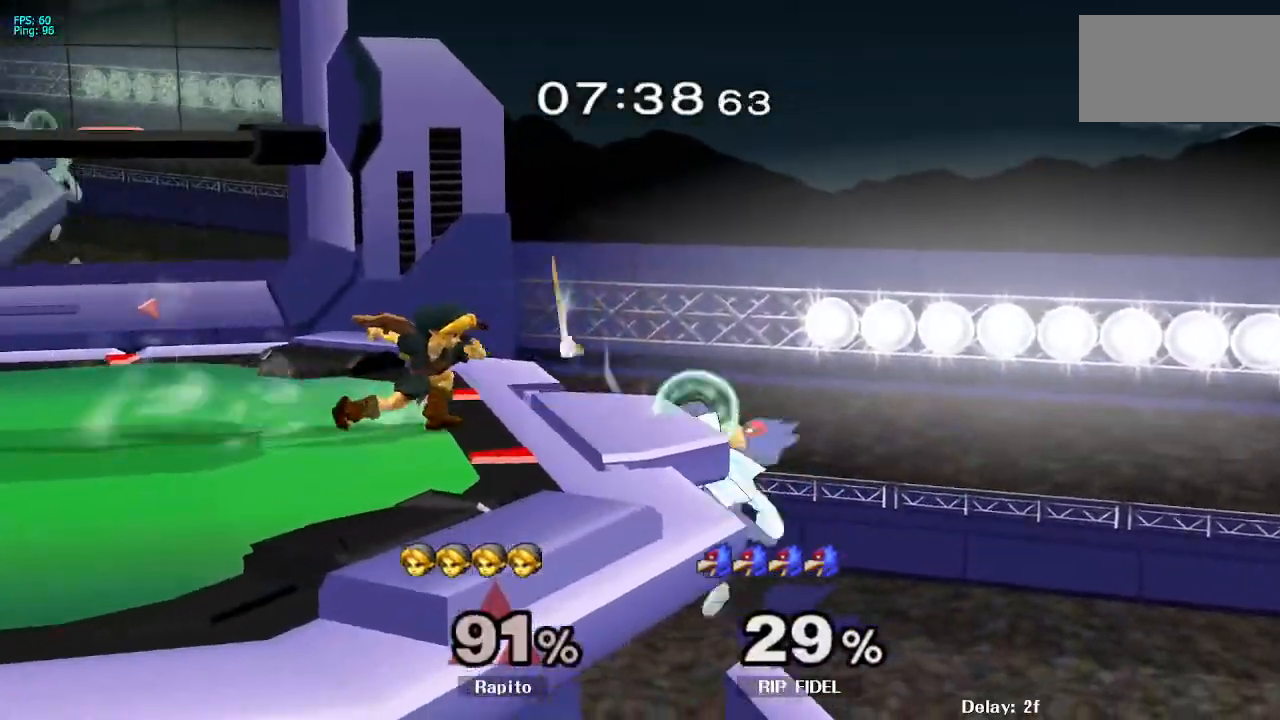
{"buttons": ["A"], "left_stick": "right", "right_stick": "center", "events": [[33, "left_stick", "center"], [250, "Y", "down"], [300, "Y", "up"], [350, "A", "down"], [450, "left_stick", "right"]]}
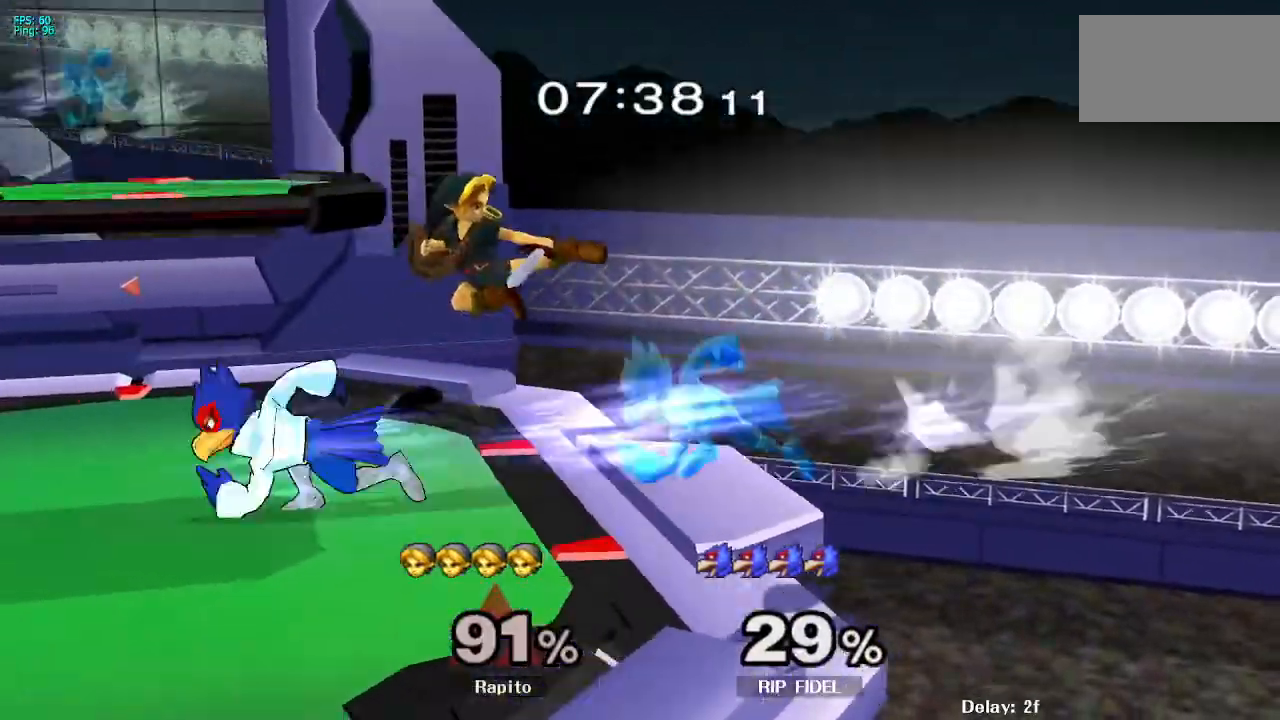
{"buttons": [], "left_stick": "left", "right_stick": "center", "events": [[150, "left_stick", "down"], [167, "L1", "down"], [250, "A", "up"], [300, "L1", "up"], [317, "left_stick", "center"], [417, "left_stick", "left"]]}
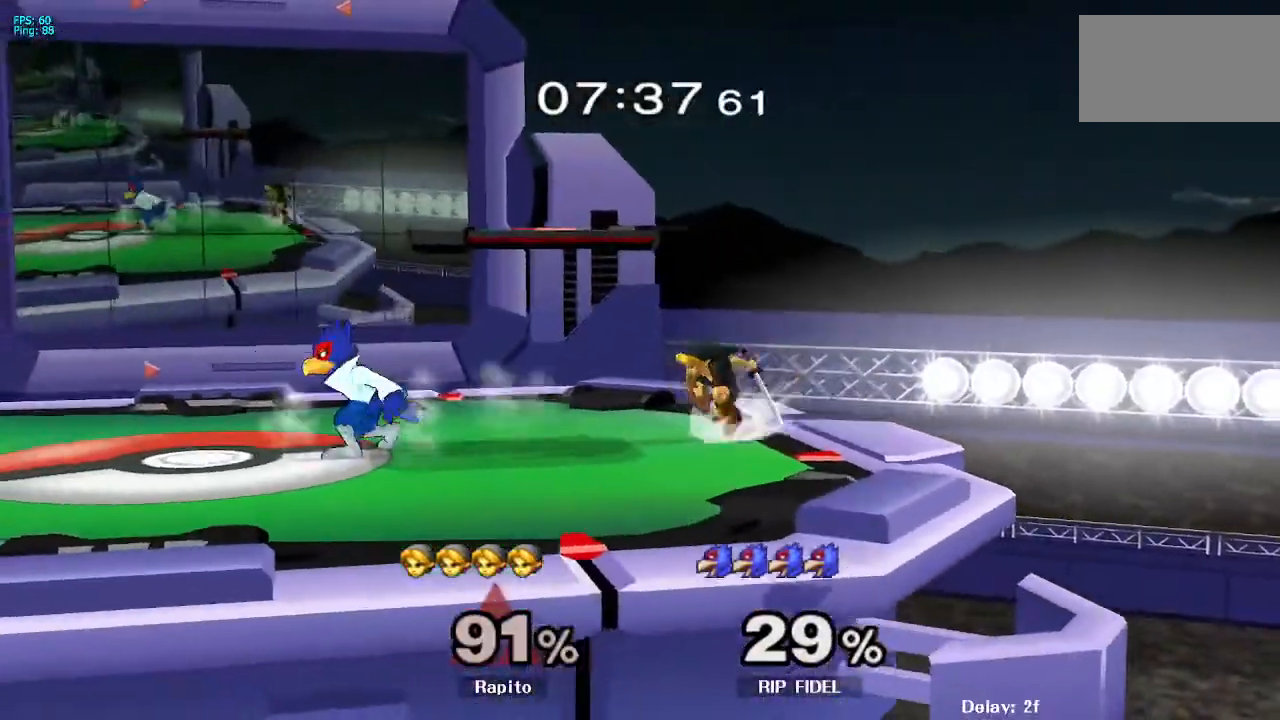
{"buttons": [], "left_stick": "center", "right_stick": "center", "events": [[117, "A", "down"], [250, "left_stick", "center"], [300, "A", "up"]]}
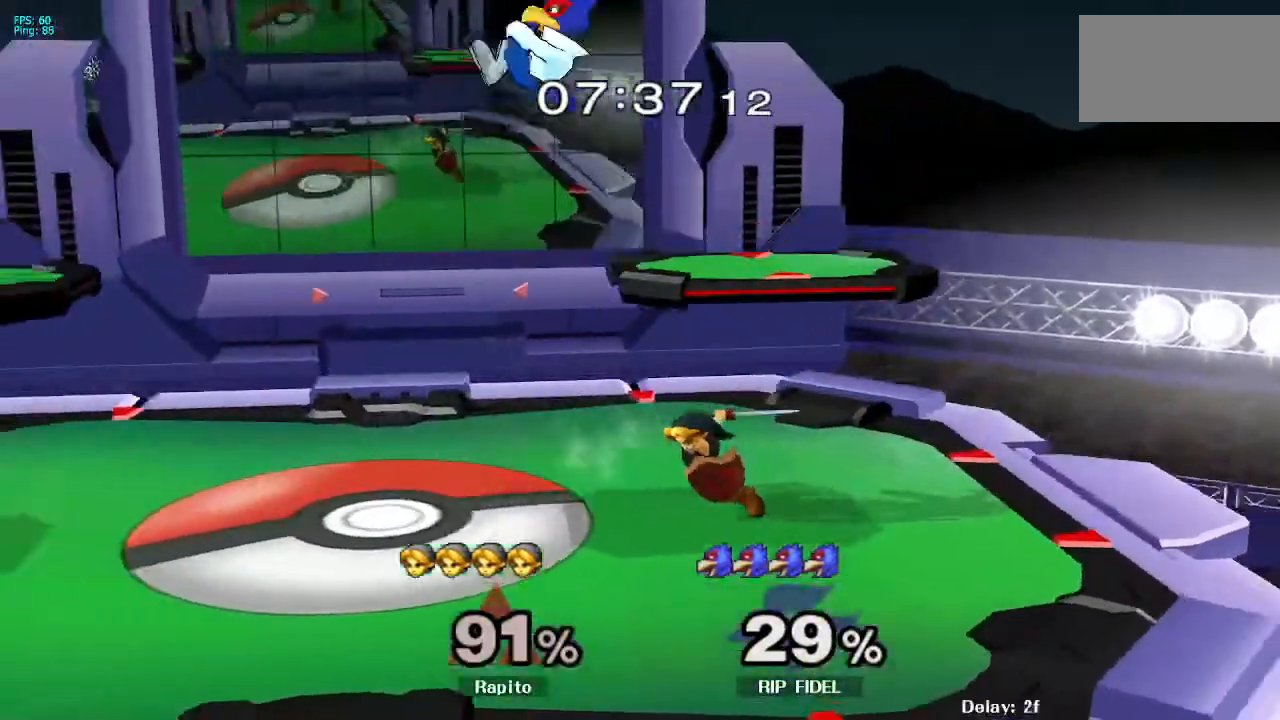
{"buttons": [], "left_stick": "center", "right_stick": "up", "events": [[117, "L1", "down"], [317, "Y", "down"], [350, "Y", "up"], [367, "L1", "up"], [450, "right_stick", "up"]]}
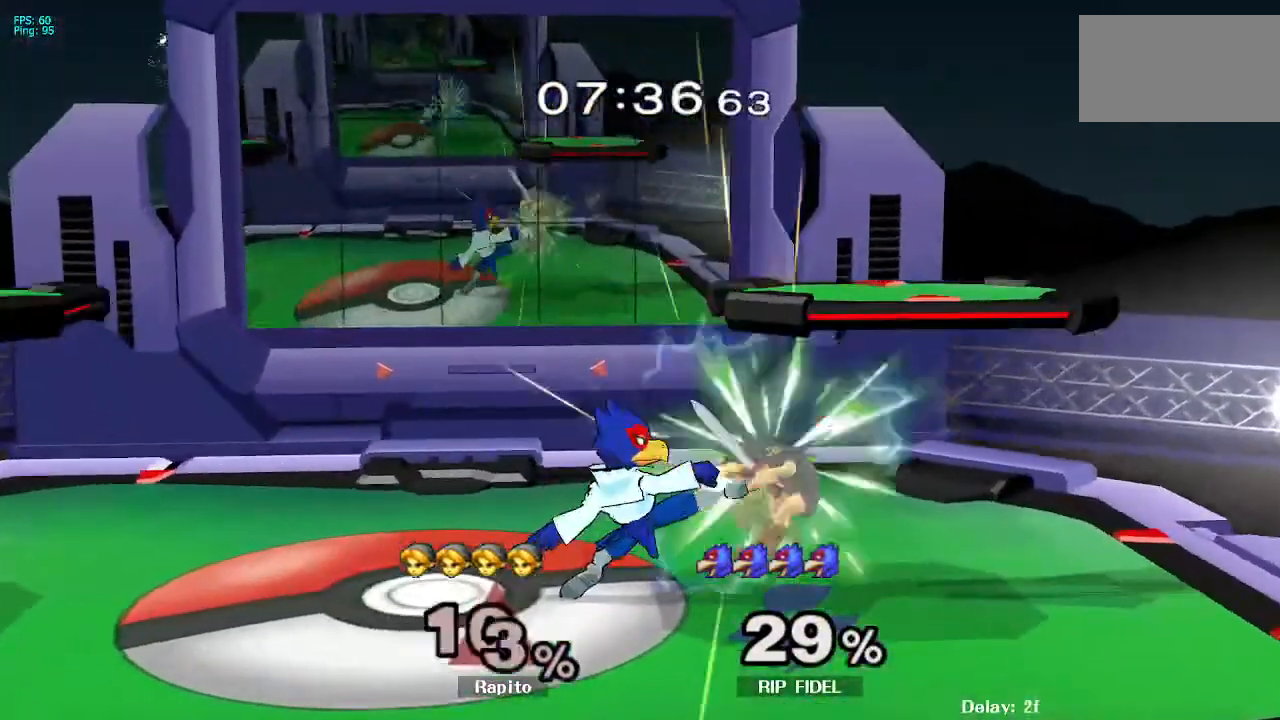
{"buttons": [], "left_stick": "center", "right_stick": "center", "events": [[17, "right_stick", "center"], [33, "left_stick", "left"], [383, "left_stick", "center"]]}
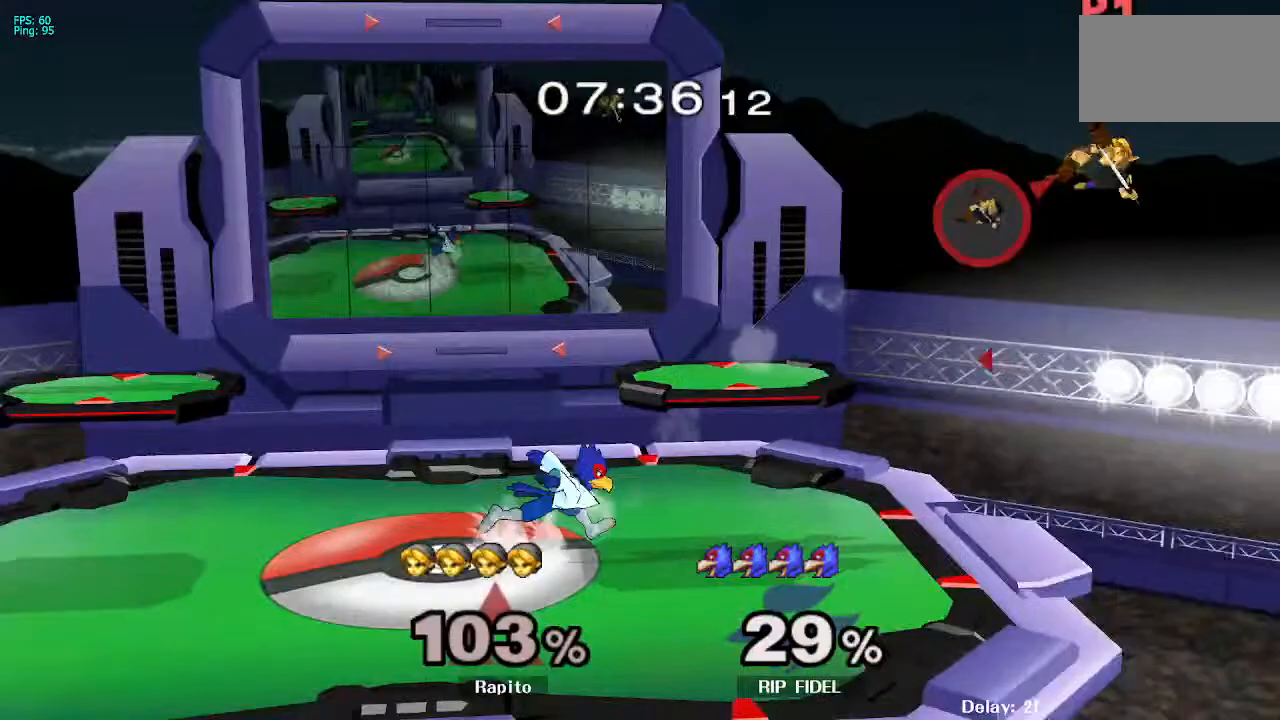
{"buttons": [], "left_stick": "center", "right_stick": "center", "events": [[100, "left_stick", "left"], [267, "left_stick", "center"]]}
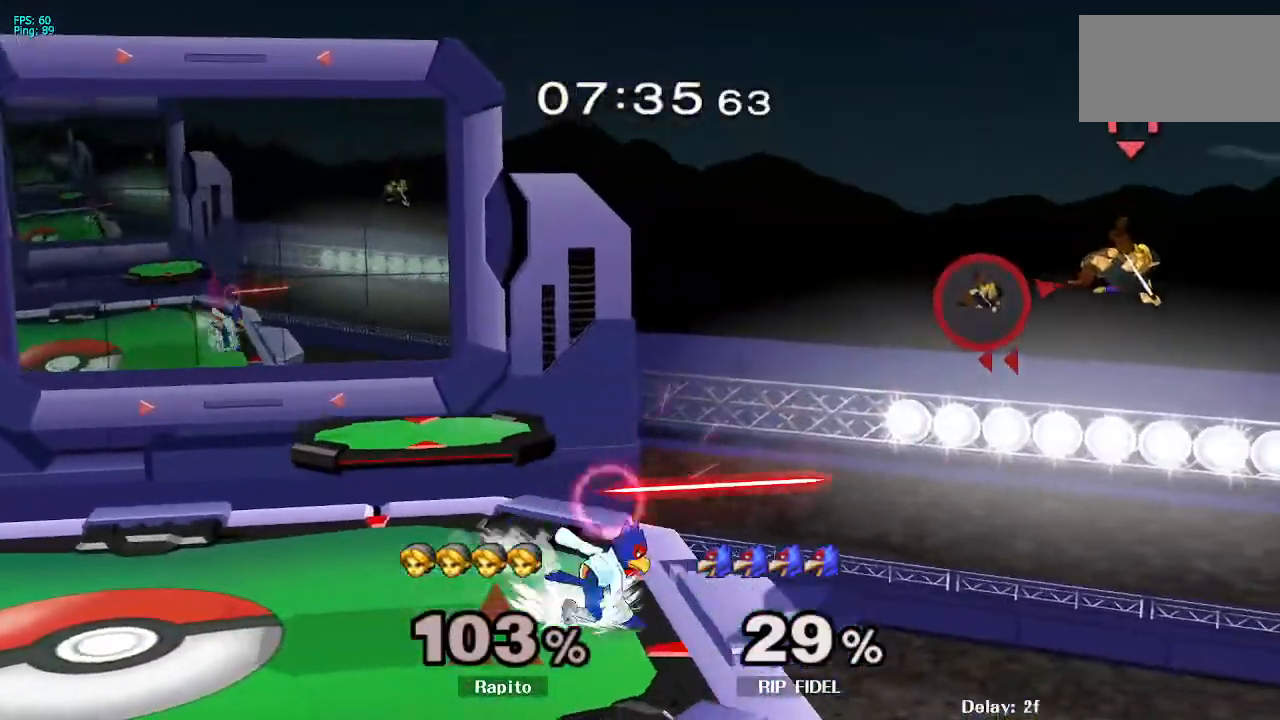
{"buttons": [], "left_stick": "up-left", "right_stick": "center", "events": [[17, "Y", "down"], [17, "left_stick", "down"], [67, "Y", "up"], [117, "B", "down"], [317, "left_stick", "center"], [383, "left_stick", "up-left"], [417, "B", "up"]]}
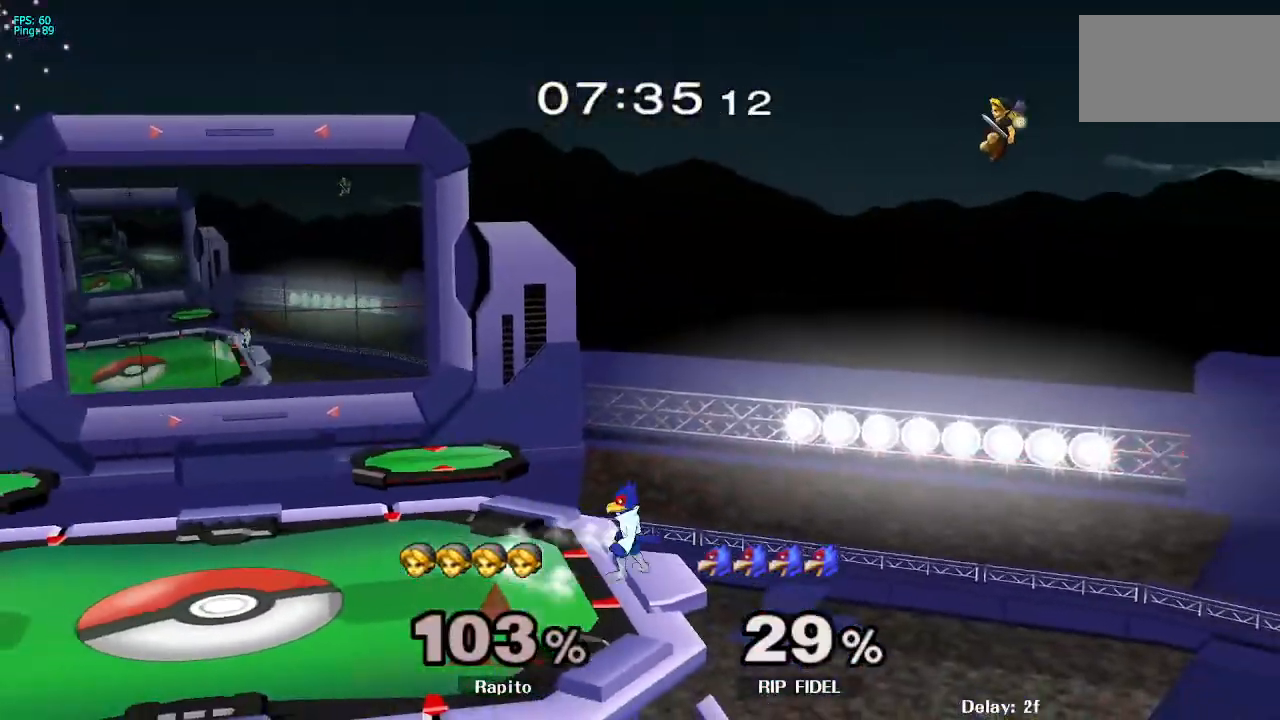
{"buttons": [], "left_stick": "left", "right_stick": "left", "events": [[200, "left_stick", "center"], [383, "left_stick", "up-left"], [450, "left_stick", "left"], [500, "right_stick", "left"]]}
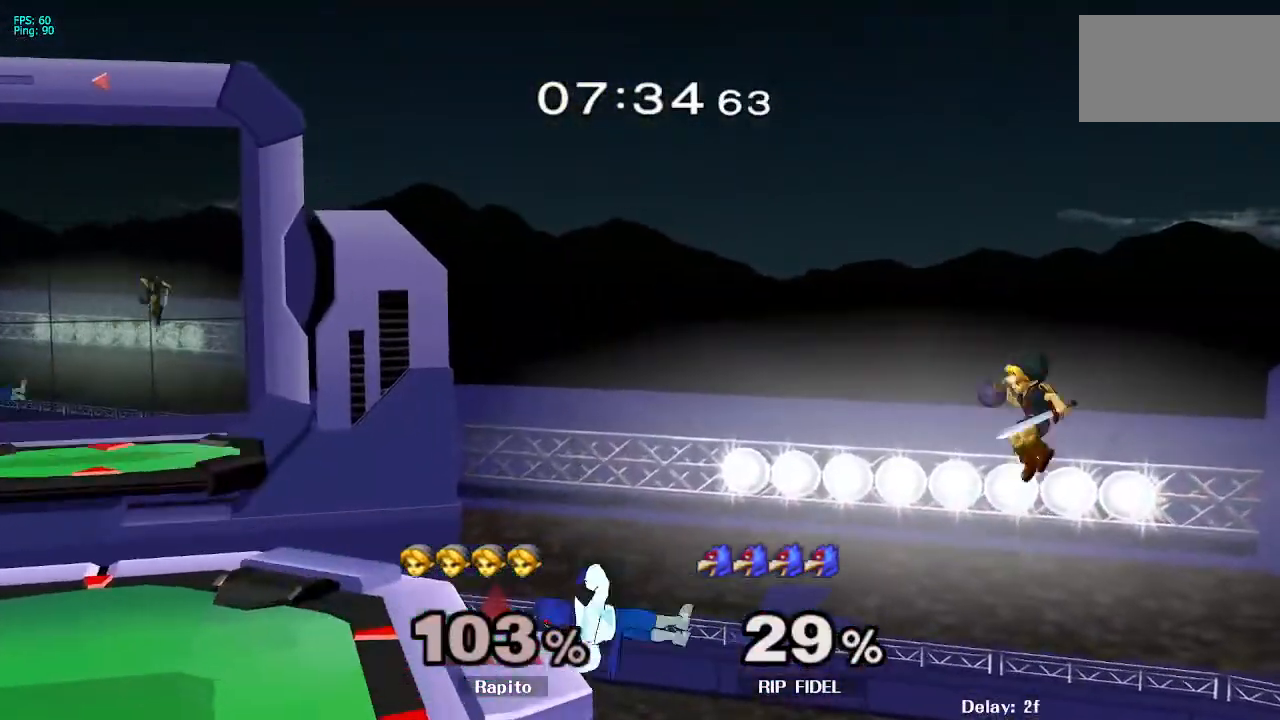
{"buttons": [], "left_stick": "up-left", "right_stick": "center", "events": [[133, "right_stick", "center"], [433, "left_stick", "up-left"]]}
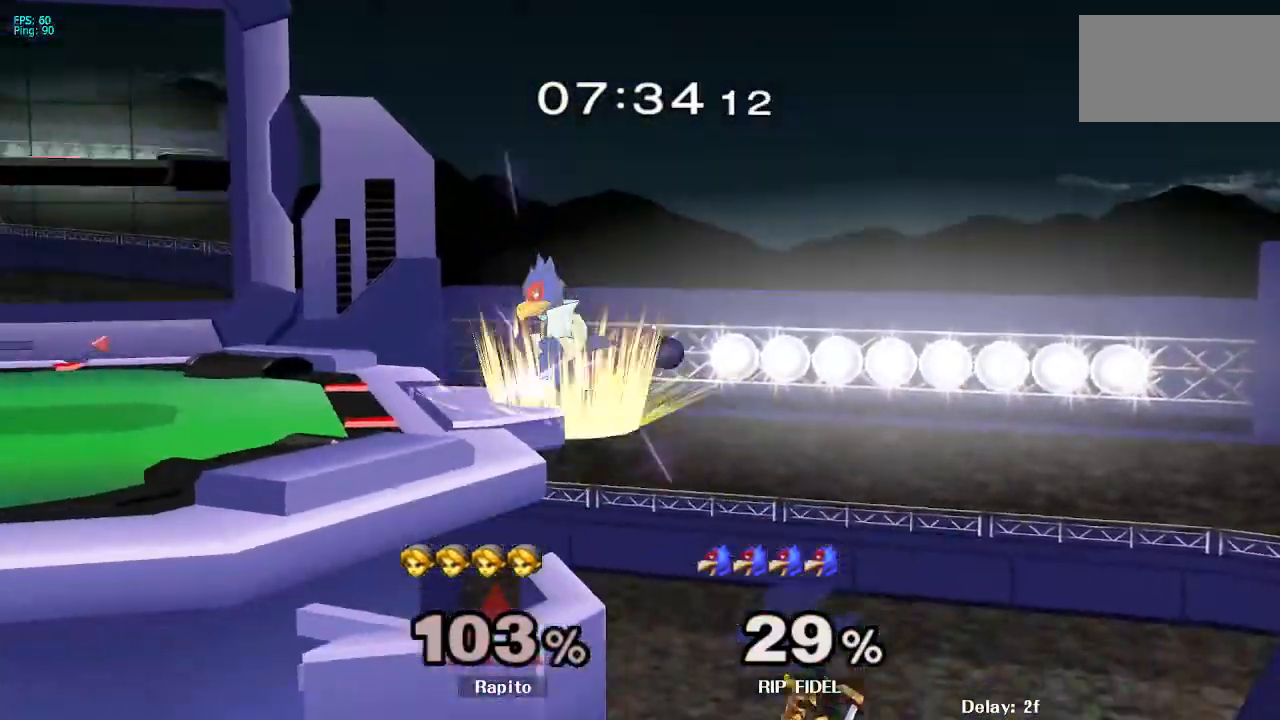
{"buttons": [], "left_stick": "up-left", "right_stick": "center", "events": [[83, "B", "down"], [150, "B", "up"], [217, "B", "down"], [333, "B", "up"]]}
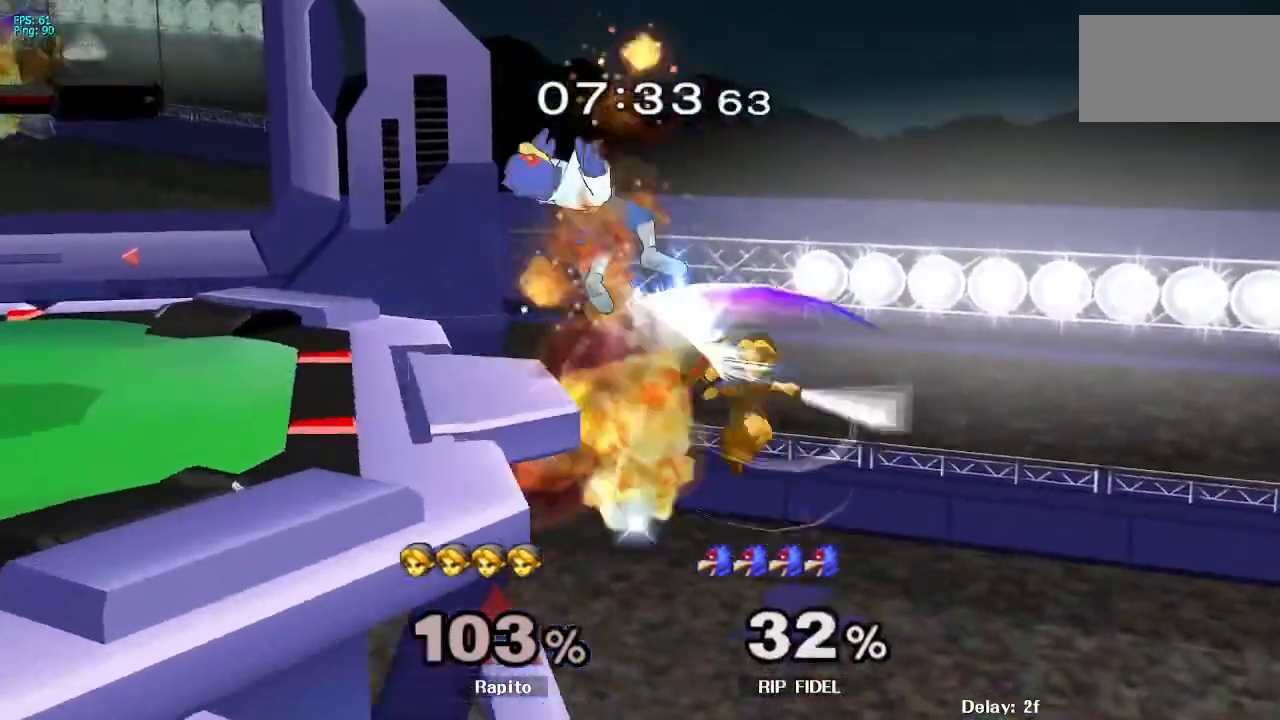
{"buttons": ["B"], "left_stick": "up-left", "right_stick": "center", "events": [[17, "B", "down"], [67, "B", "up"], [100, "B", "down"], [167, "B", "up"], [233, "B", "down"], [283, "B", "up"], [333, "B", "down"]]}
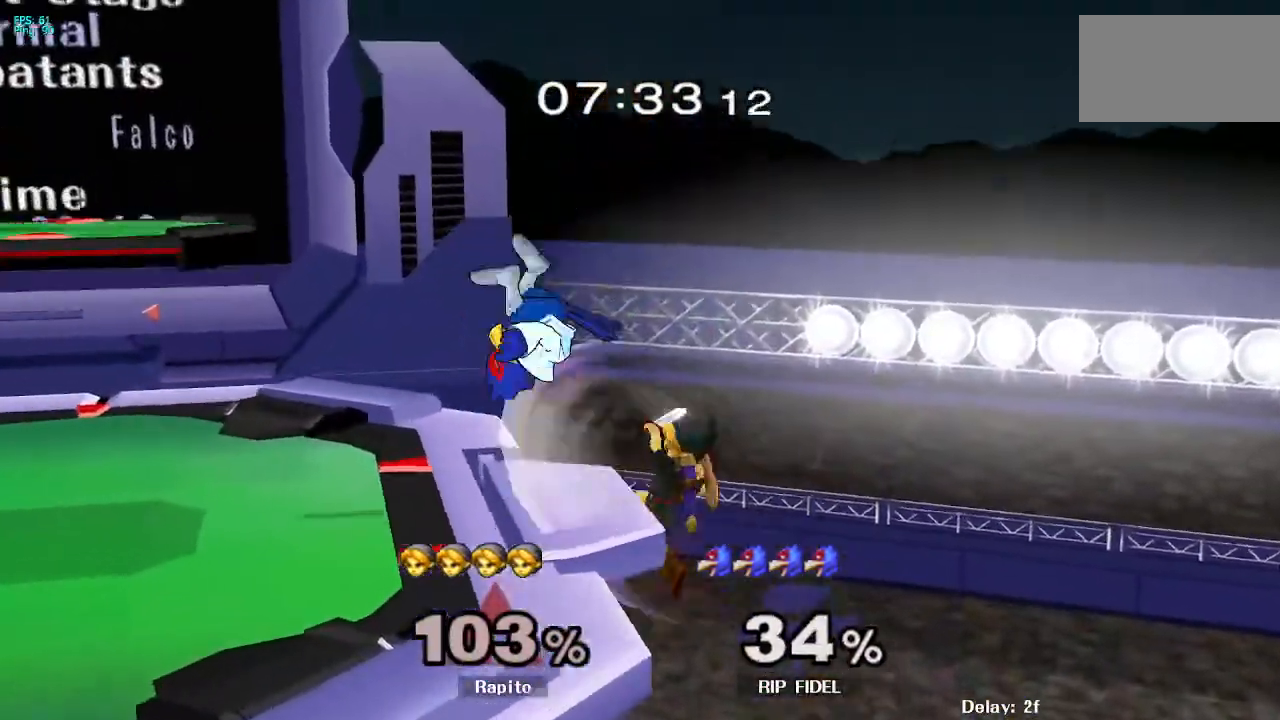
{"buttons": [], "left_stick": "left", "right_stick": "up", "events": [[67, "B", "up"], [117, "left_stick", "center"], [200, "left_stick", "down"], [233, "Y", "down"], [283, "Y", "up"], [350, "left_stick", "left"], [383, "right_stick", "up"]]}
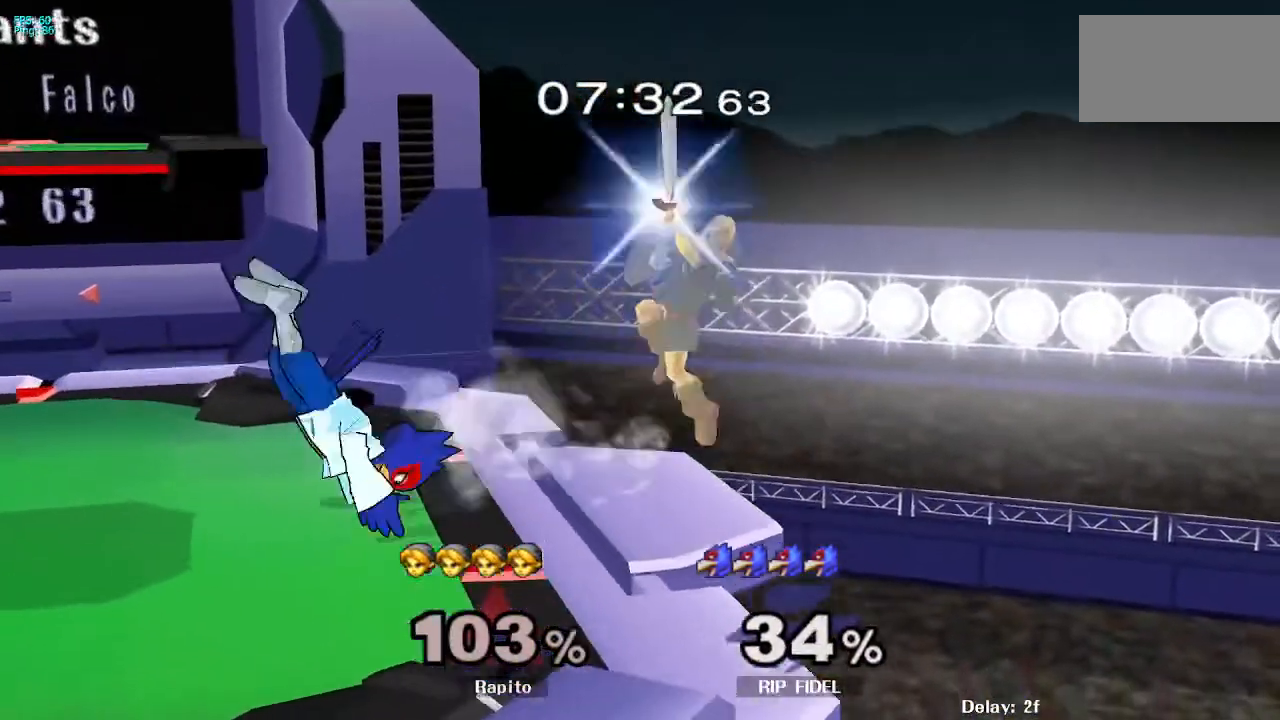
{"buttons": ["L1"], "left_stick": "down", "right_stick": "center", "events": [[67, "right_stick", "center"], [233, "L1", "down"], [283, "left_stick", "down"]]}
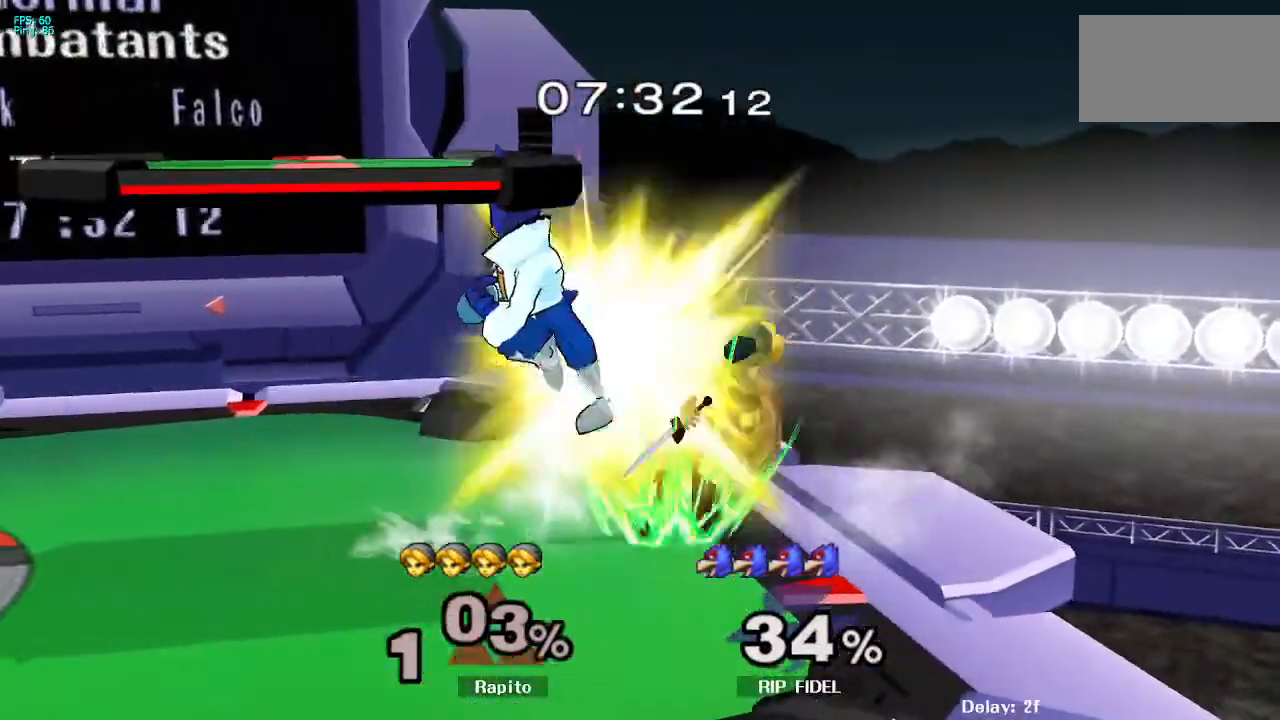
{"buttons": [], "left_stick": "right", "right_stick": "center", "events": [[400, "left_stick", "center"], [467, "L1", "up"], [500, "left_stick", "right"]]}
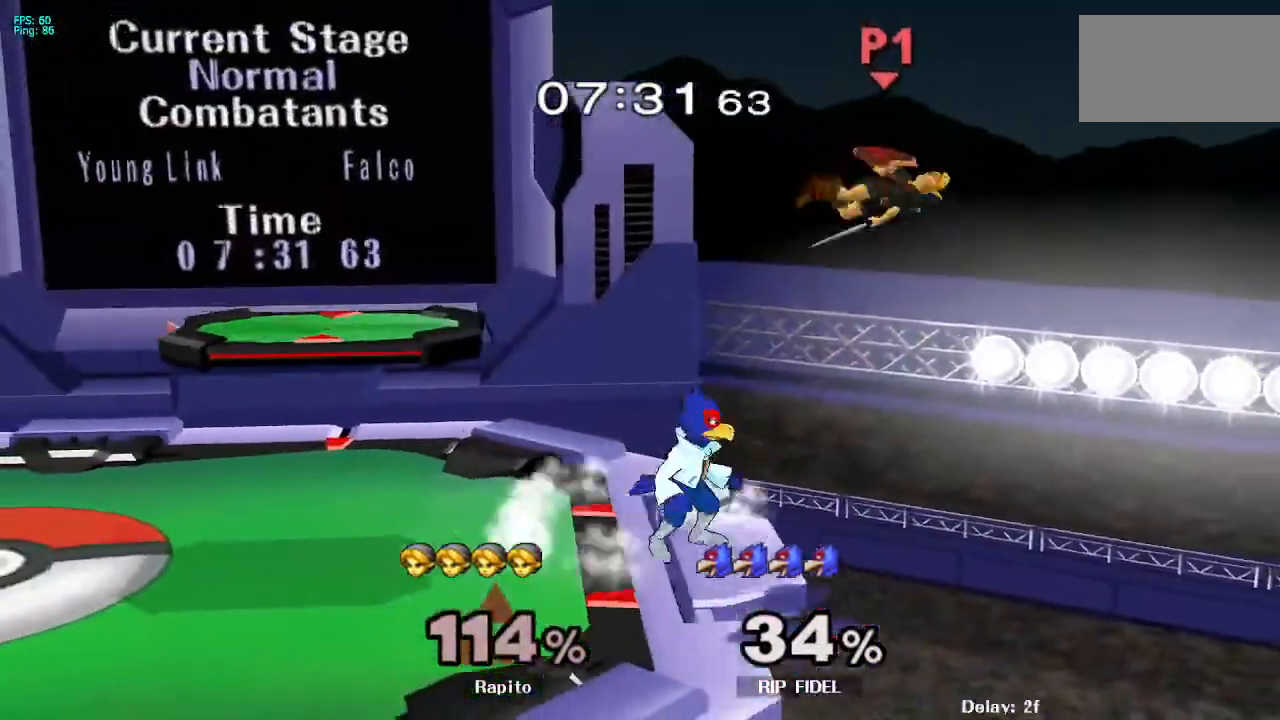
{"buttons": [], "left_stick": "right", "right_stick": "center", "events": []}
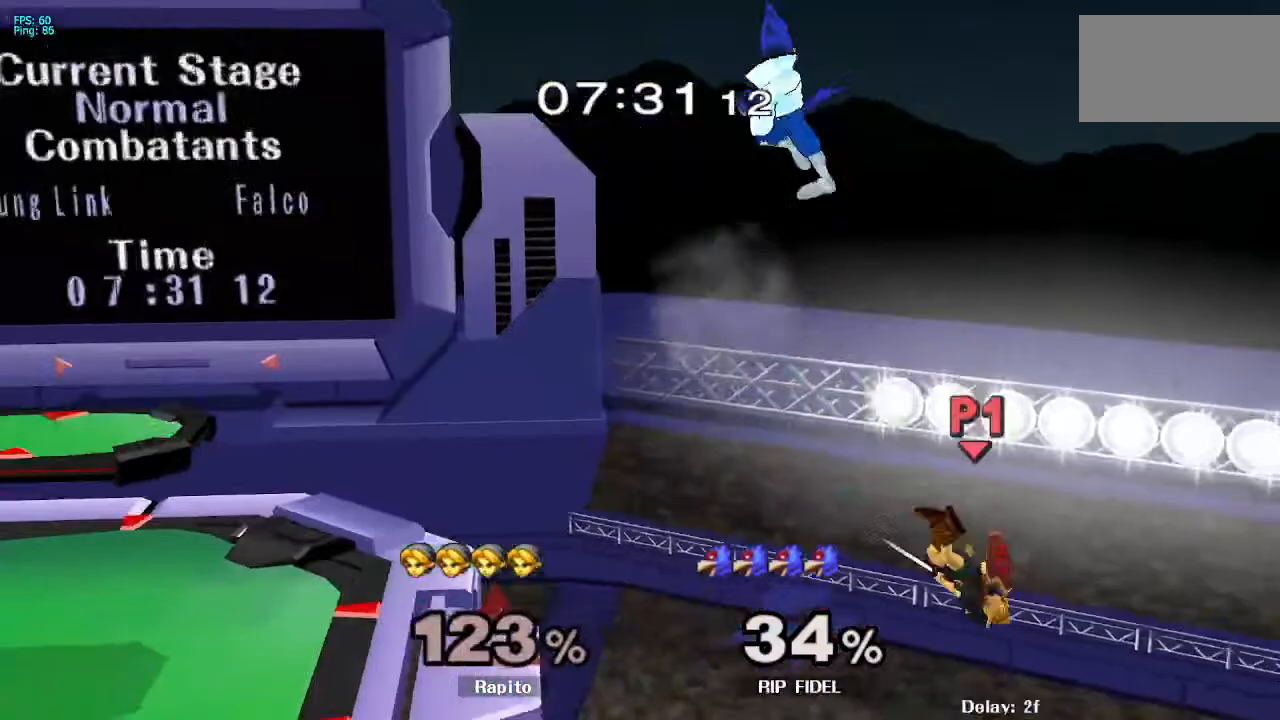
{"buttons": [], "left_stick": "up-left", "right_stick": "center", "events": [[167, "left_stick", "up-left"], [217, "L1", "down"], [233, "Y", "down"], [300, "Y", "up"], [350, "L1", "up"], [433, "Y", "down"], [467, "Y", "up"]]}
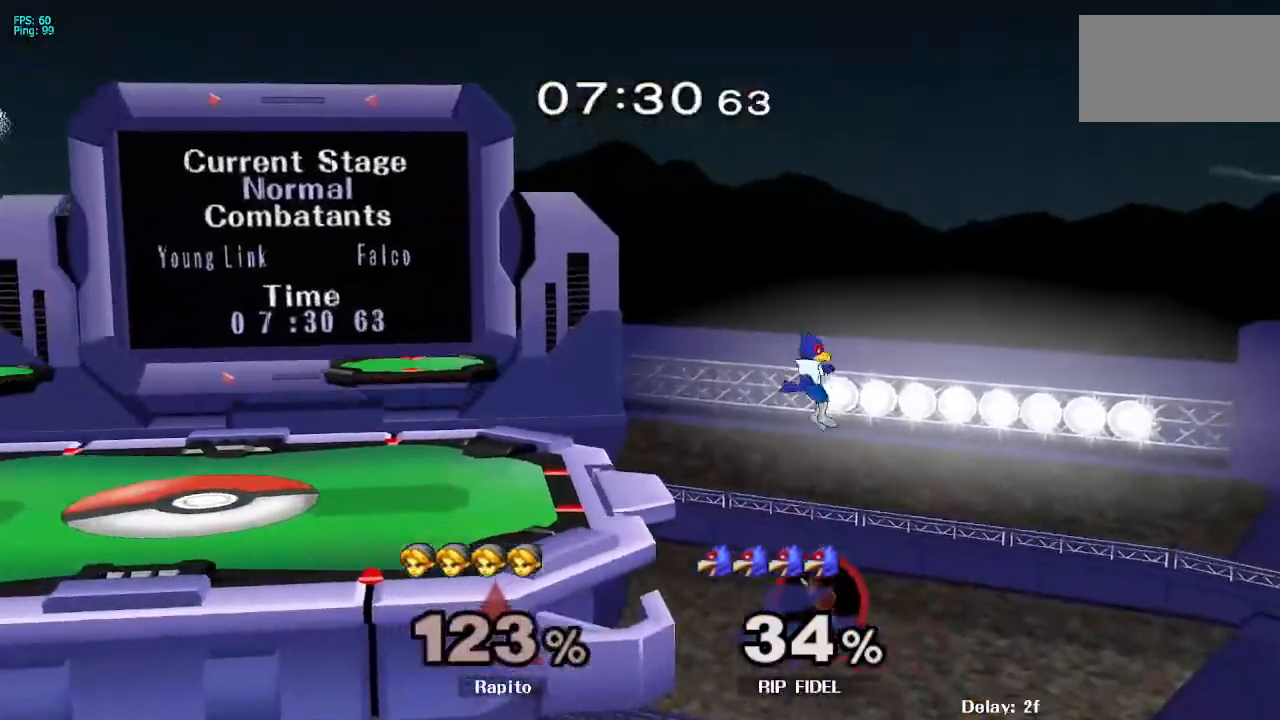
{"buttons": [], "left_stick": "up-left", "right_stick": "center"}
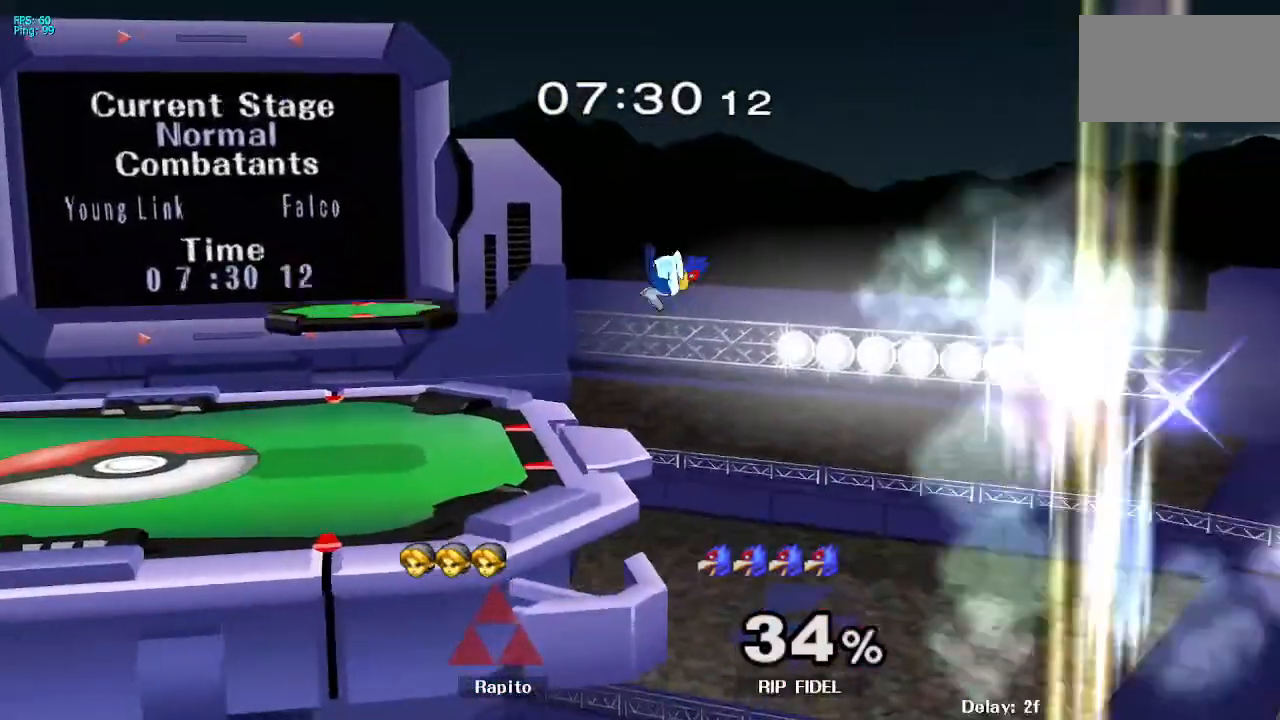
{"buttons": [], "left_stick": "center", "right_stick": "center", "events": [[233, "left_stick", "center"]]}
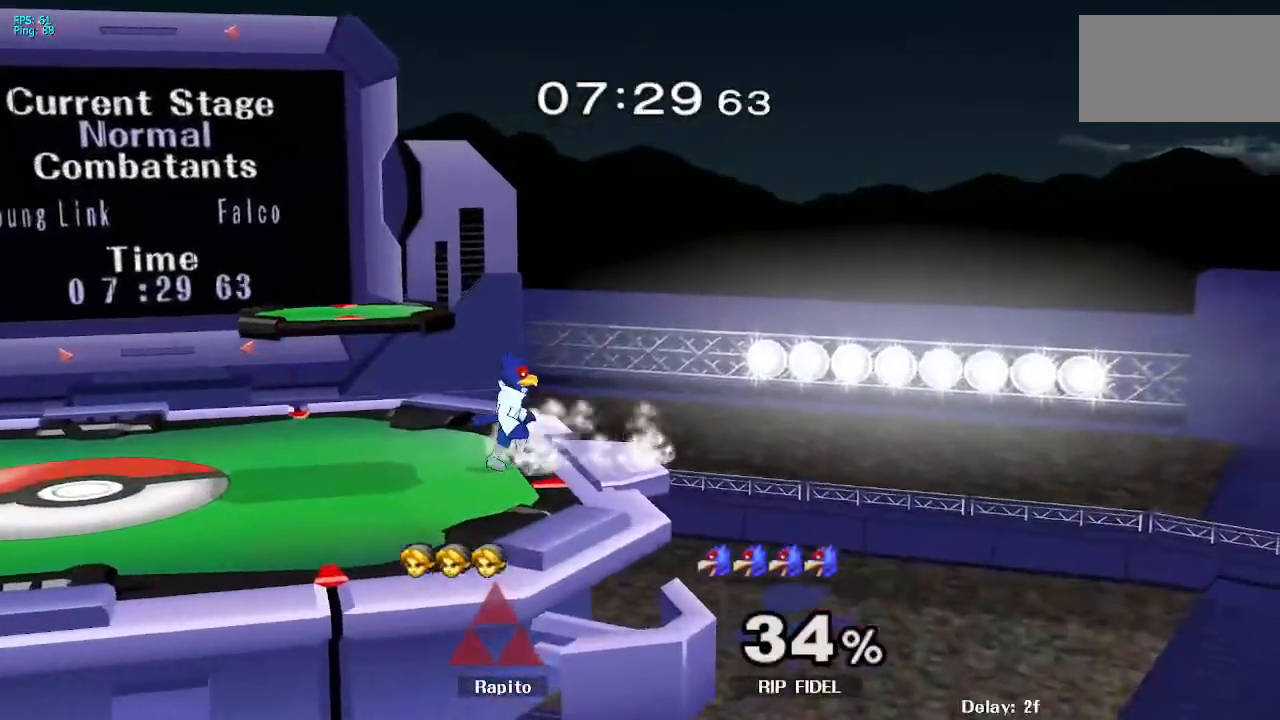
{"buttons": [], "left_stick": "right", "right_stick": "center", "events": [[133, "left_stick", "right"]]}
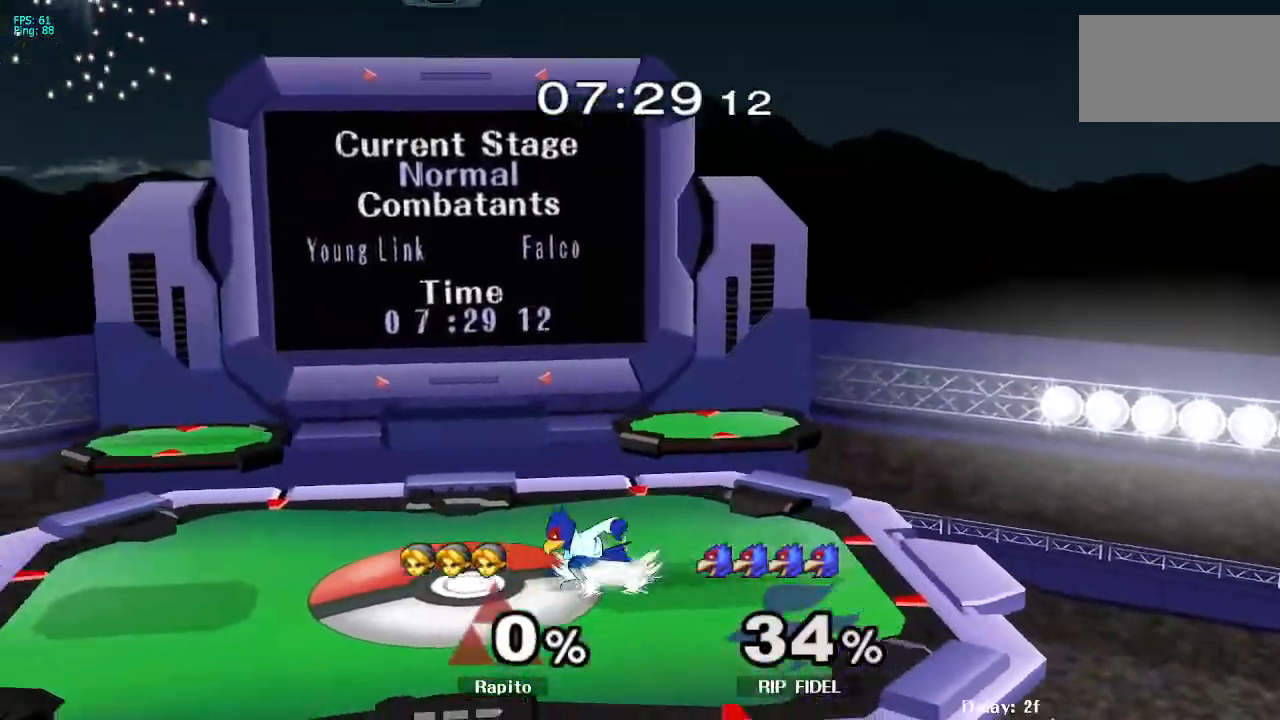
{"buttons": [], "left_stick": "right", "right_stick": "center", "events": [[150, "left_stick", "center"], [383, "left_stick", "right"]]}